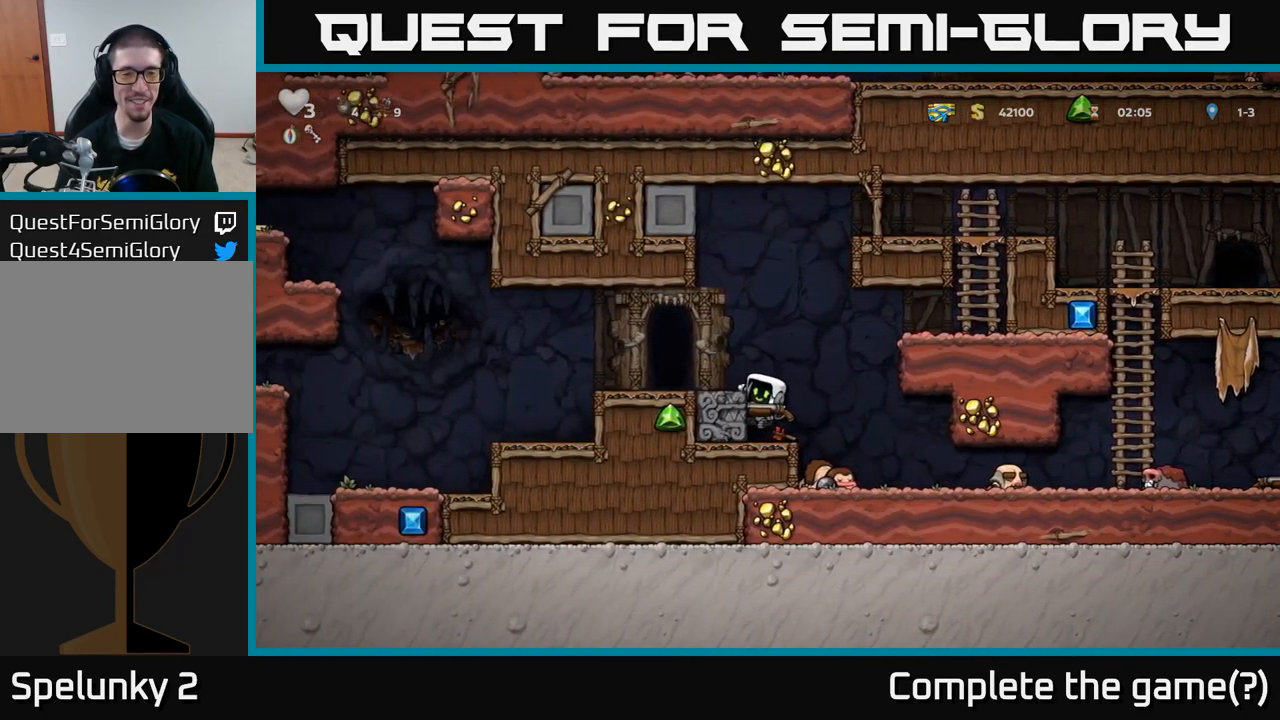
Gameplay with a controller (Xbox layout); each line is a JSON object with the inputs held at the frame after it (dt_ms = milliseconds from this image to that frame). "events" lists button and stick changes between this image and that frame as [ms after this image, input, new state], when the widget could be followed in between. Not read: right_stick.
{"dt_ms": 500, "buttons": [], "left_stick": "down-left", "events": [[67, "A", "up"], [200, "left_stick", "down-left"], [383, "X", "down"], [500, "X", "up"]]}
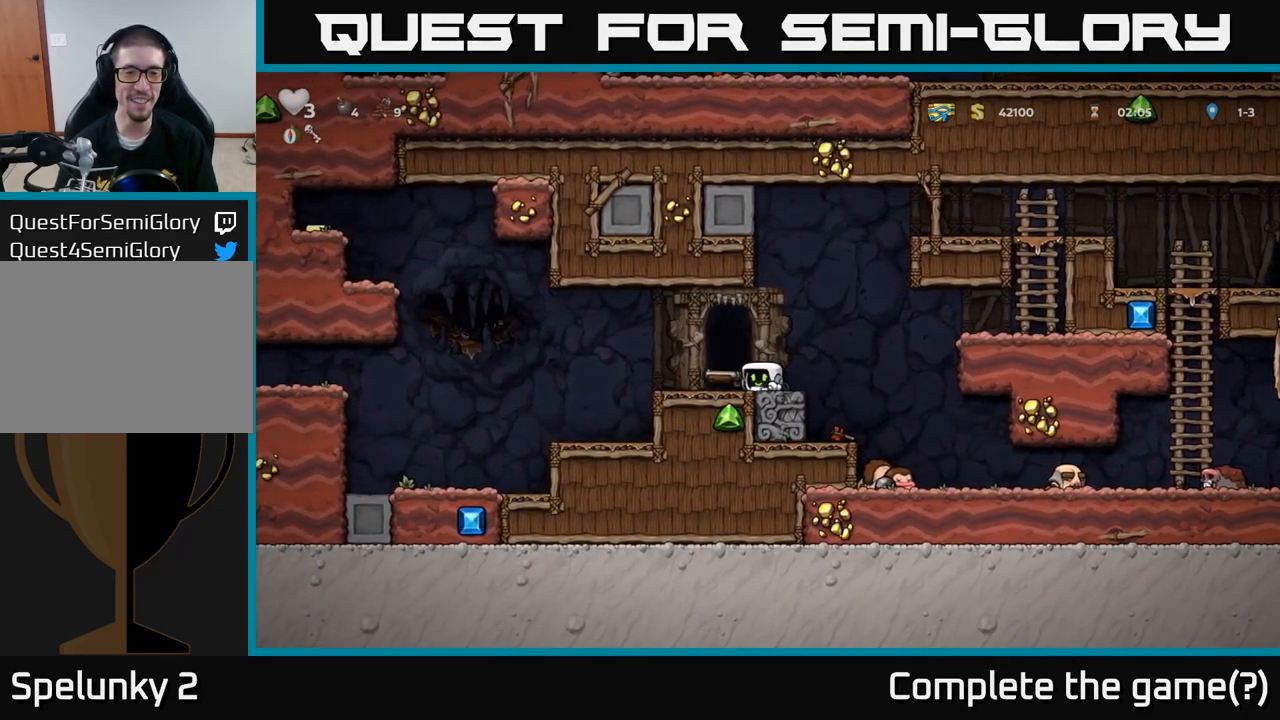
{"dt_ms": 500, "buttons": ["A"], "left_stick": "left", "events": [[17, "left_stick", "left"], [367, "A", "down"]]}
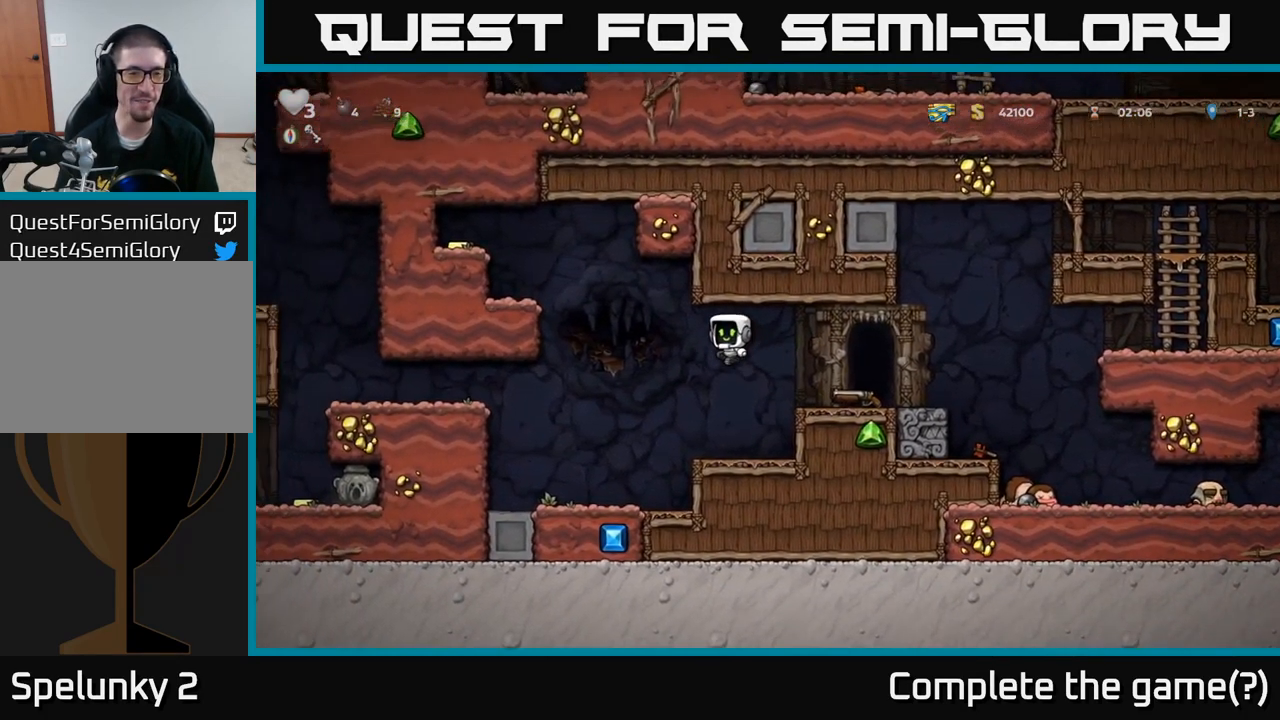
{"dt_ms": 500, "buttons": [], "left_stick": "left", "events": [[17, "A", "up"], [250, "left_stick", "center"], [450, "left_stick", "left"]]}
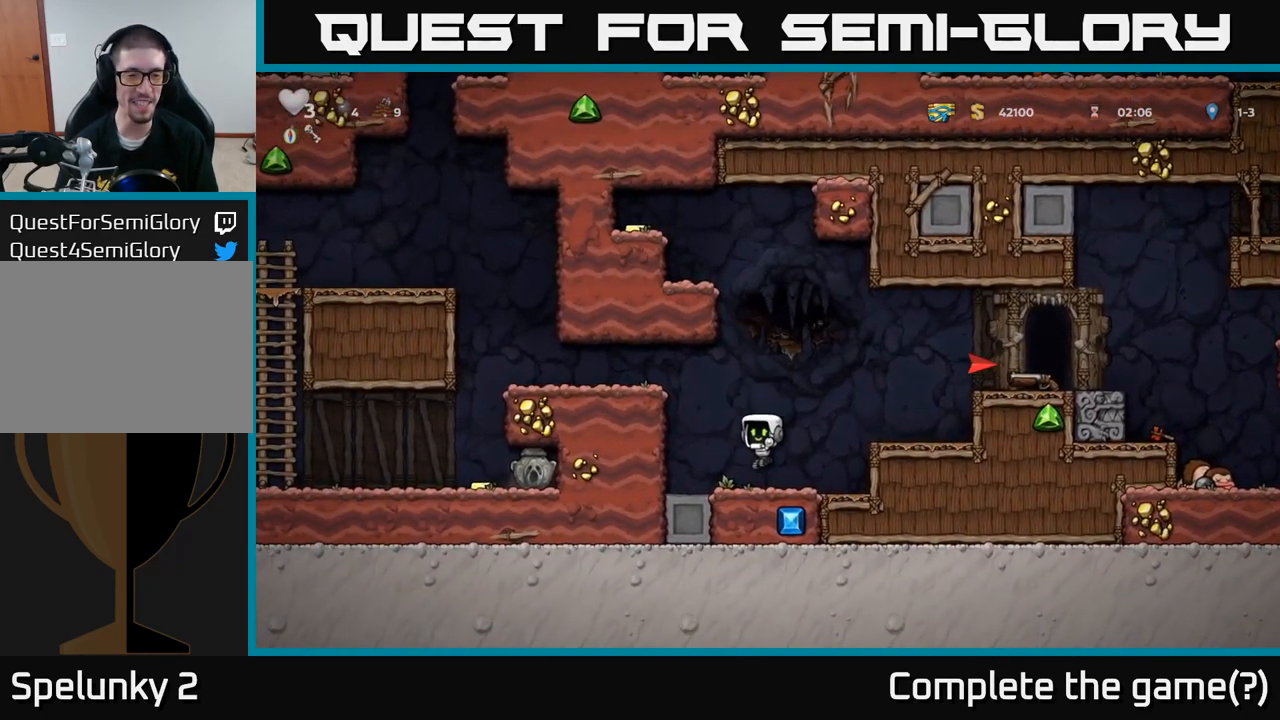
{"dt_ms": 499, "buttons": ["A"], "left_stick": "left", "events": [[150, "A", "down"], [283, "A", "up"], [433, "A", "down"]]}
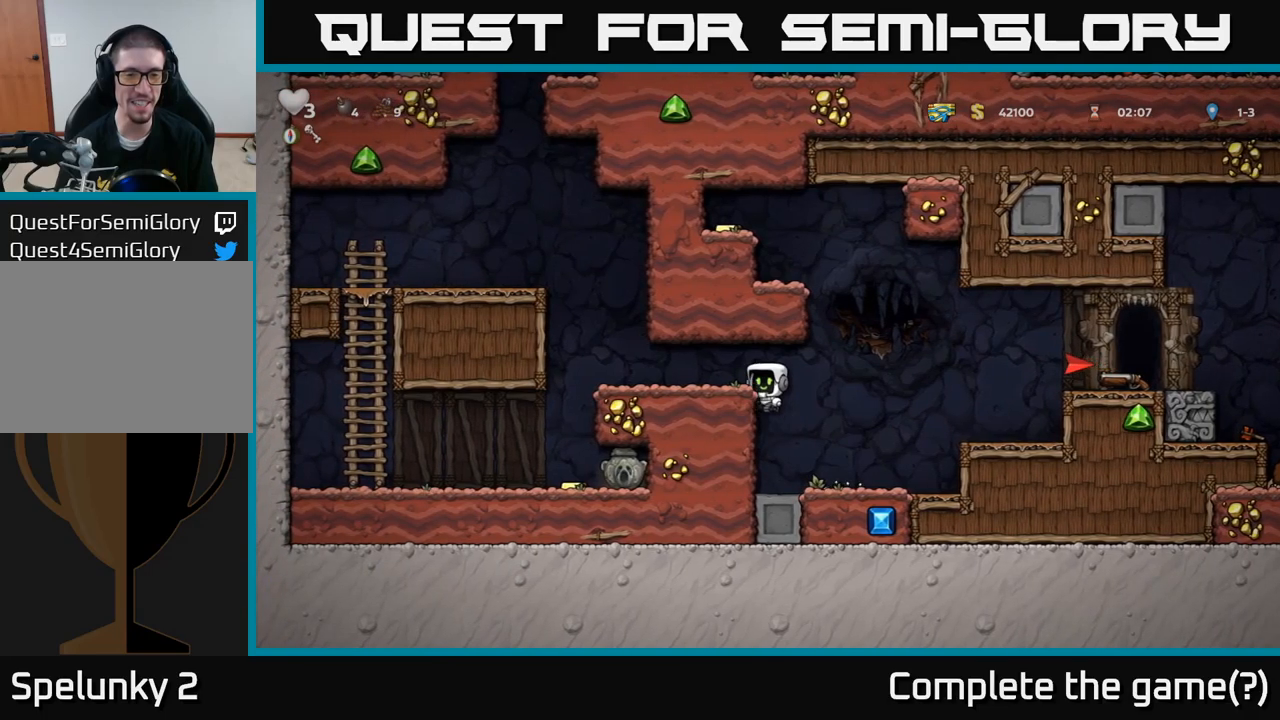
{"dt_ms": 500, "buttons": [], "left_stick": "left", "events": [[134, "A", "up"]]}
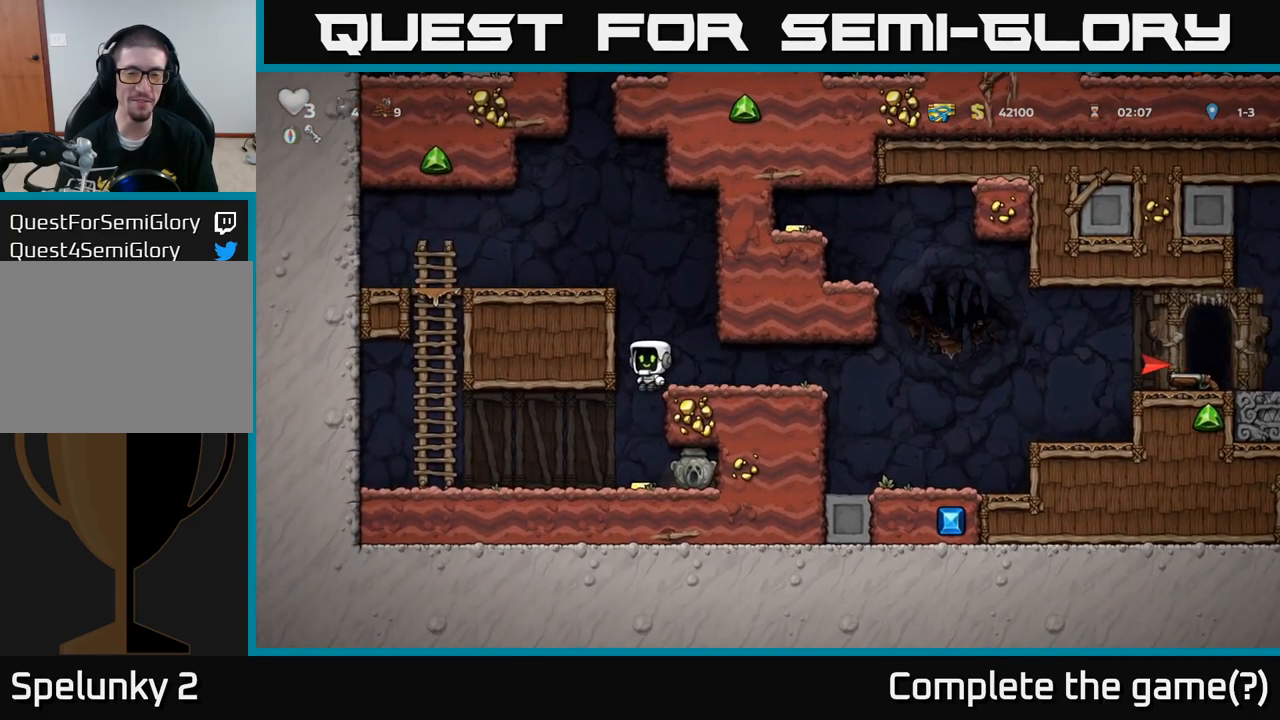
{"dt_ms": 500, "buttons": [], "left_stick": "right", "events": [[50, "left_stick", "center"], [384, "left_stick", "right"]]}
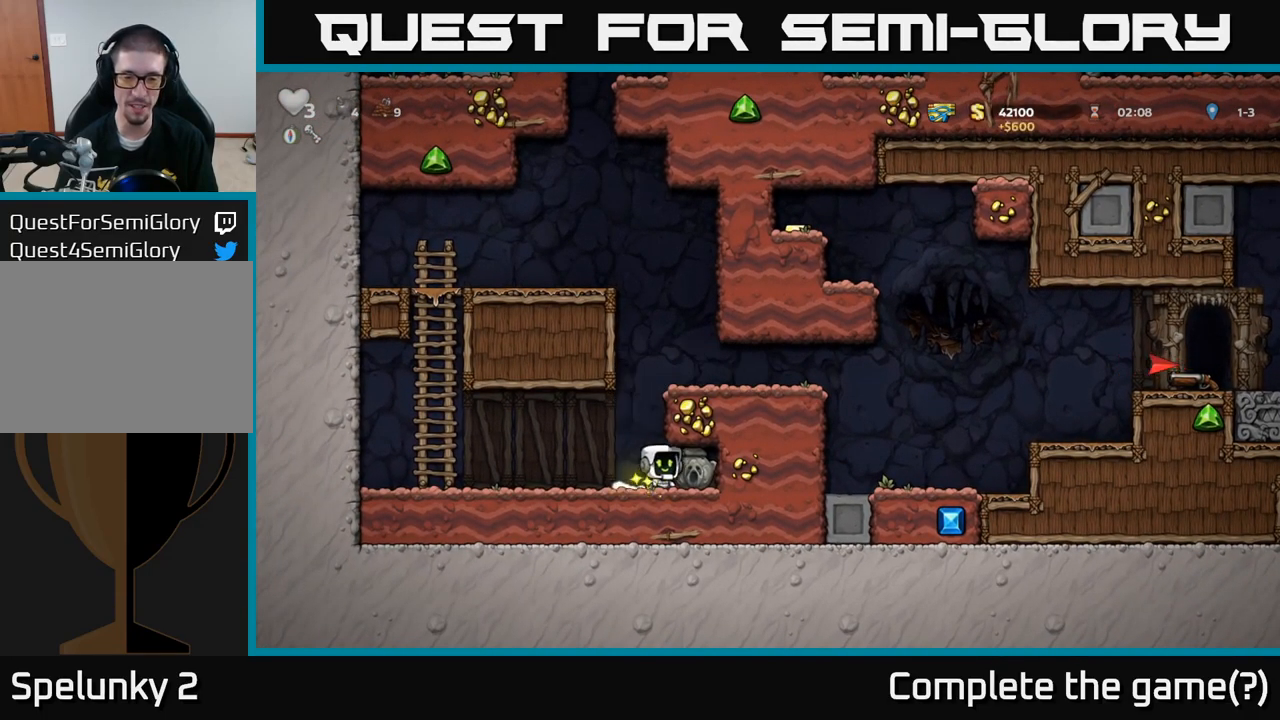
{"dt_ms": 1000, "buttons": [], "left_stick": "right"}
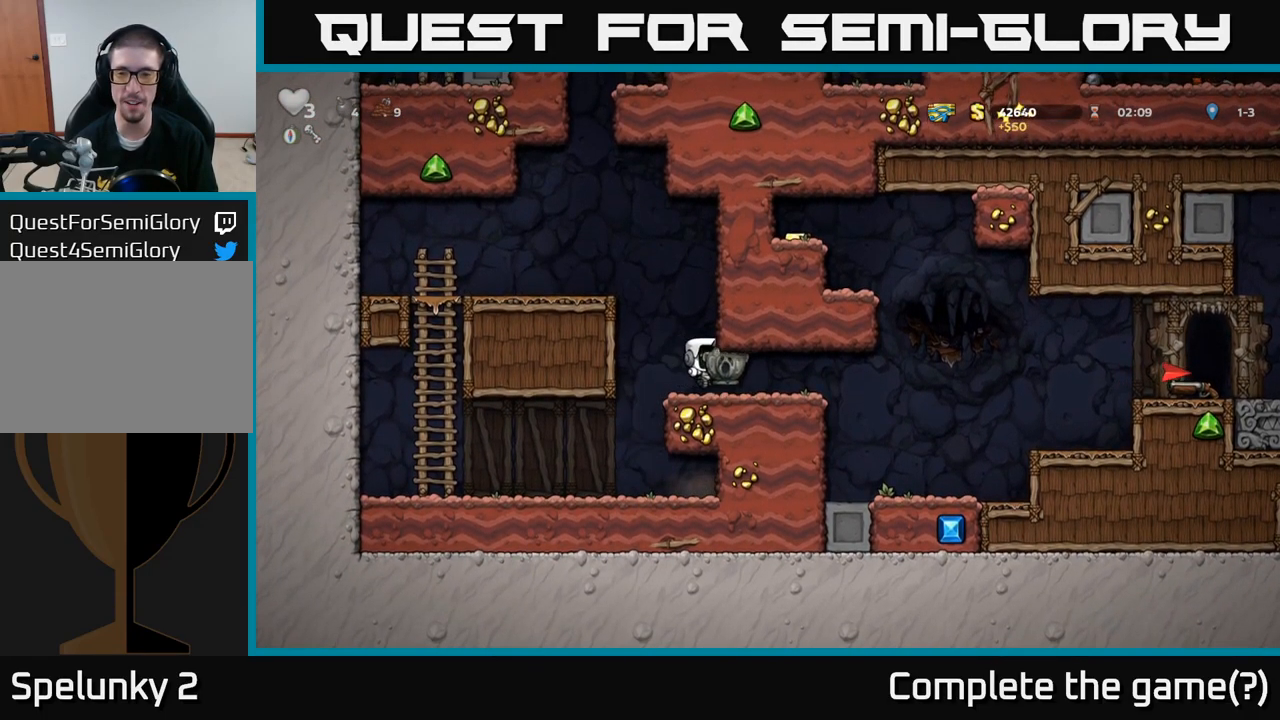
{"dt_ms": 500, "buttons": ["A", "X"], "left_stick": "right", "events": [[300, "A", "down"], [467, "X", "down"]]}
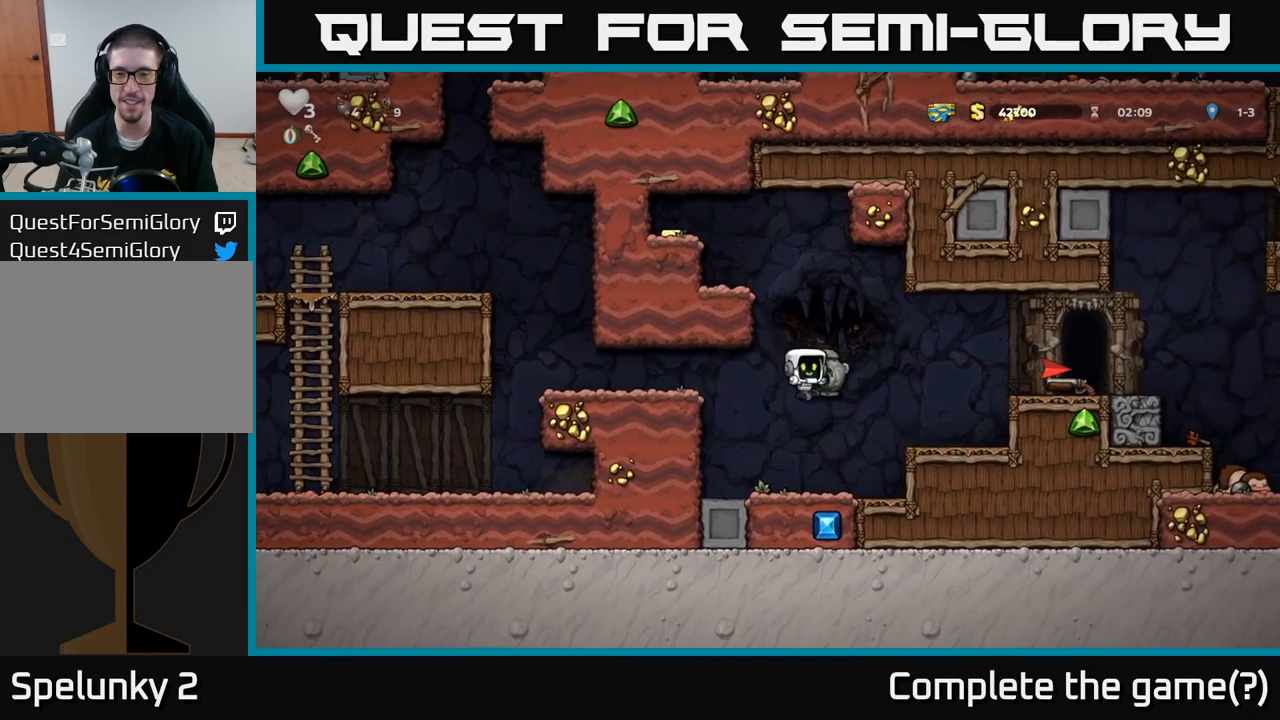
{"dt_ms": 500, "buttons": ["A"], "left_stick": "right", "events": [[17, "A", "up"], [67, "X", "up"], [100, "left_stick", "left"], [384, "A", "down"], [384, "left_stick", "right"]]}
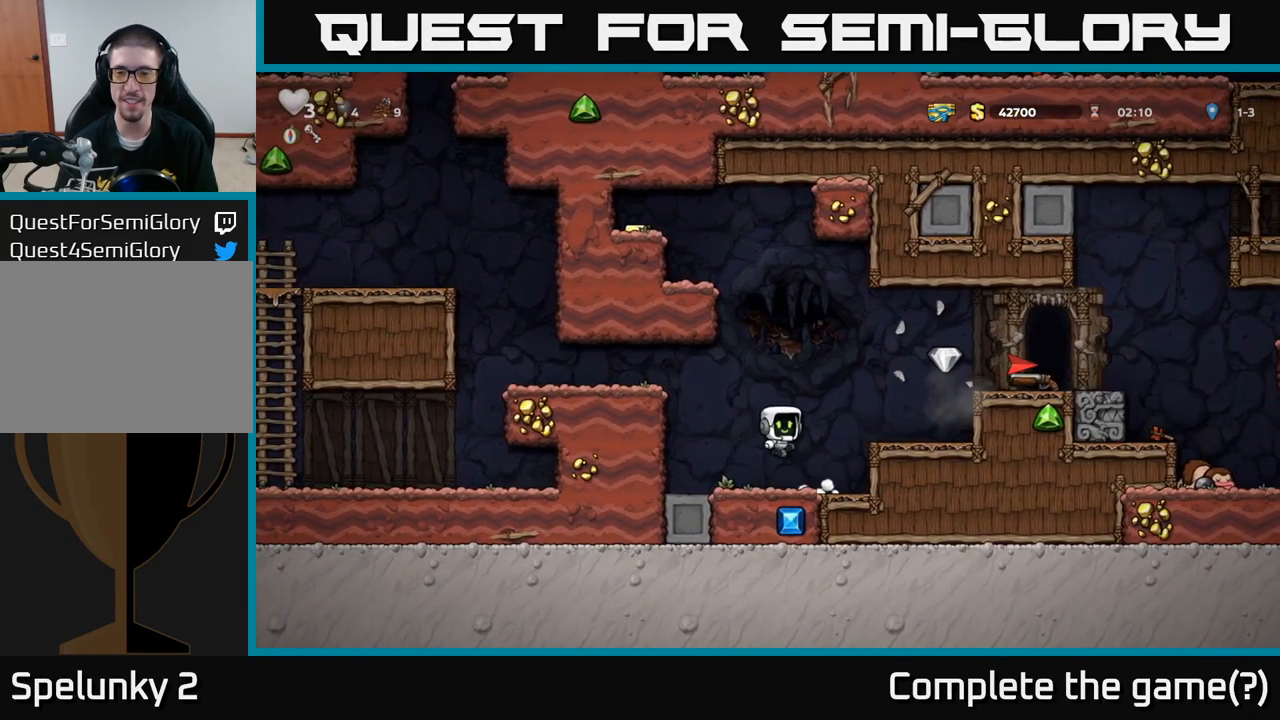
{"dt_ms": 1000, "buttons": [], "left_stick": "down"}
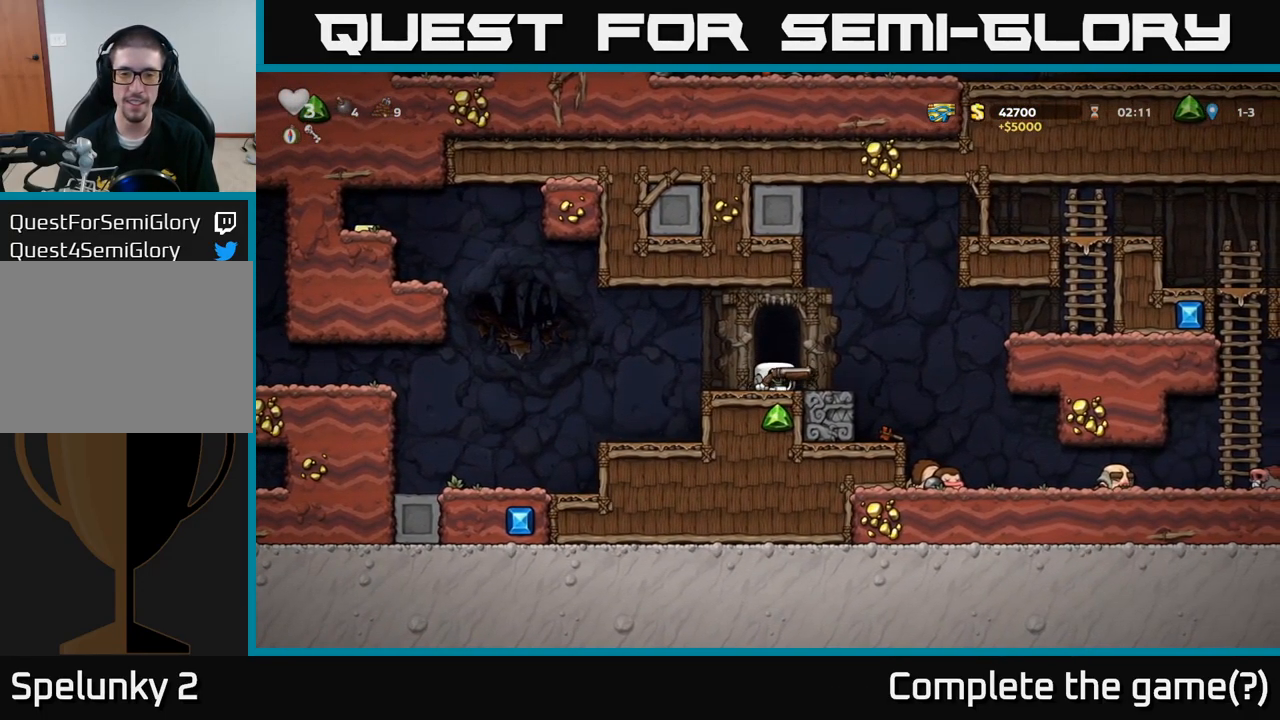
{"dt_ms": 500, "buttons": [], "left_stick": "right", "events": [[100, "left_stick", "center"], [267, "left_stick", "left"], [400, "left_stick", "center"], [500, "left_stick", "right"]]}